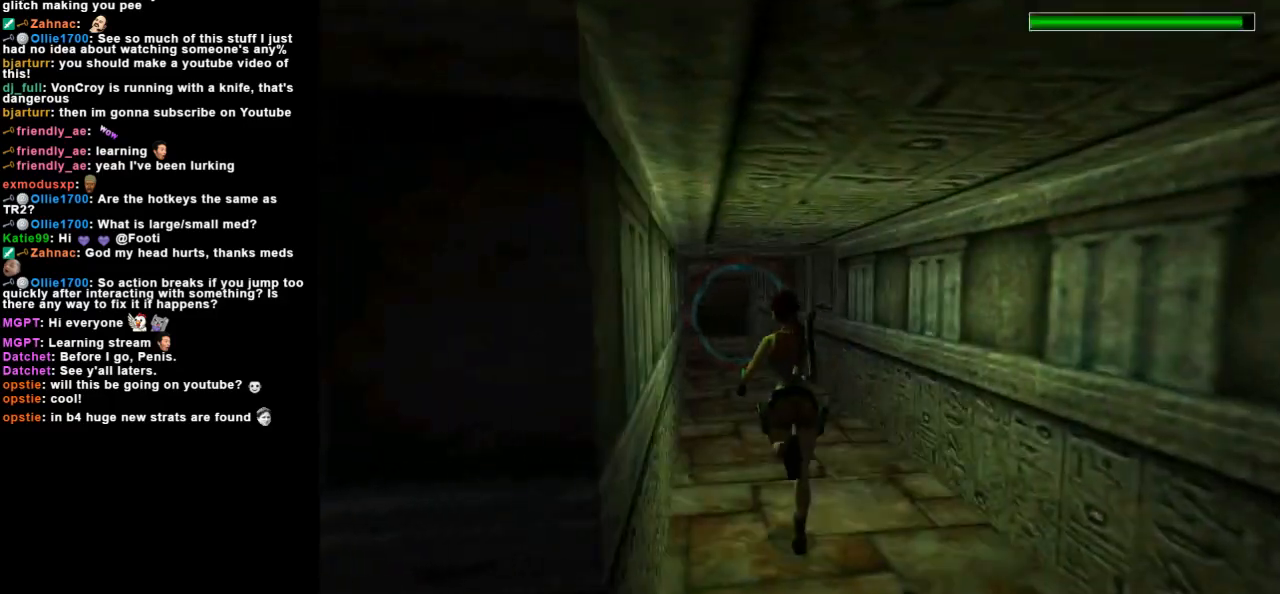
Gameplay with keyboard; each line is a JSON object with the keys held at the frame after it. "events" lists presses ("down") and releases ("up") of "action", "dash", "down", "duck", "flare", "guns", "inv", "jump", "left", "lmed", "look", "lstep", "pause", "right", "roll", "roll2", "rstep", "space", "up" and "walk" between this image and that frame as [ms after this image, input, new state], when the widget could be followed in between. No other keys are recorded. Mouse input is not recorded. Key names are as the overlay labels them; some are game actions (e.g. jump) rather than physical keys.
{"keys": ["dash", "up"], "events": [[33, "right", "down"], [67, "lmed", "down"], [200, "lmed", "up"], [200, "right", "up"]]}
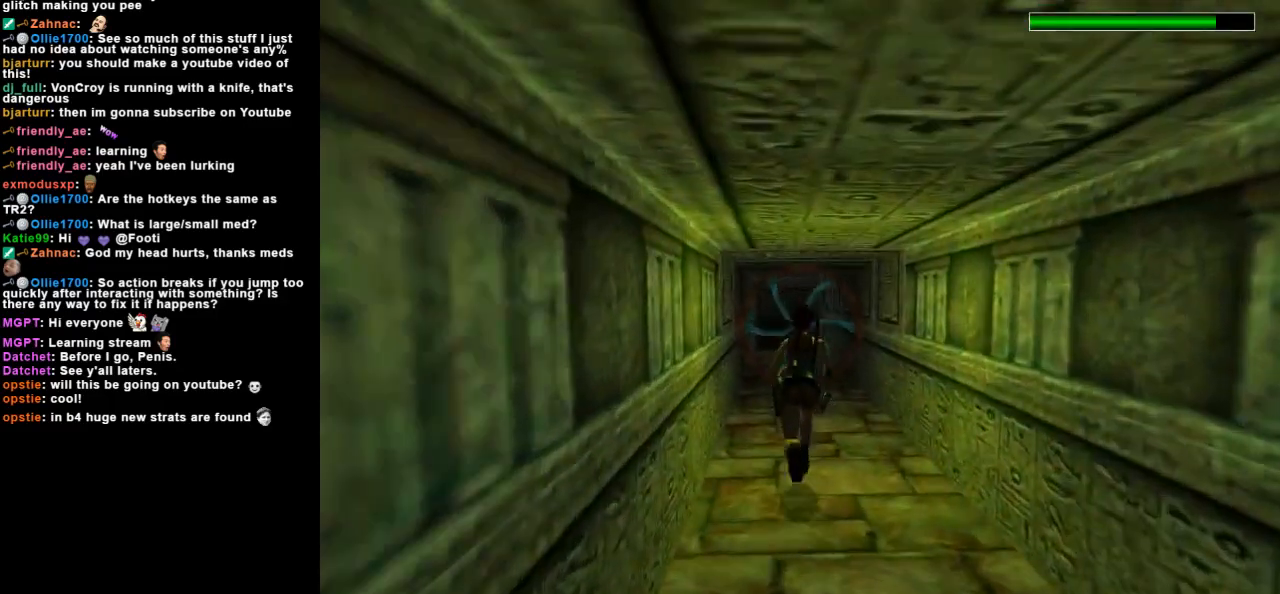
{"keys": ["dash", "left", "up"], "events": [[200, "right", "down"], [267, "right", "up"], [400, "left", "down"]]}
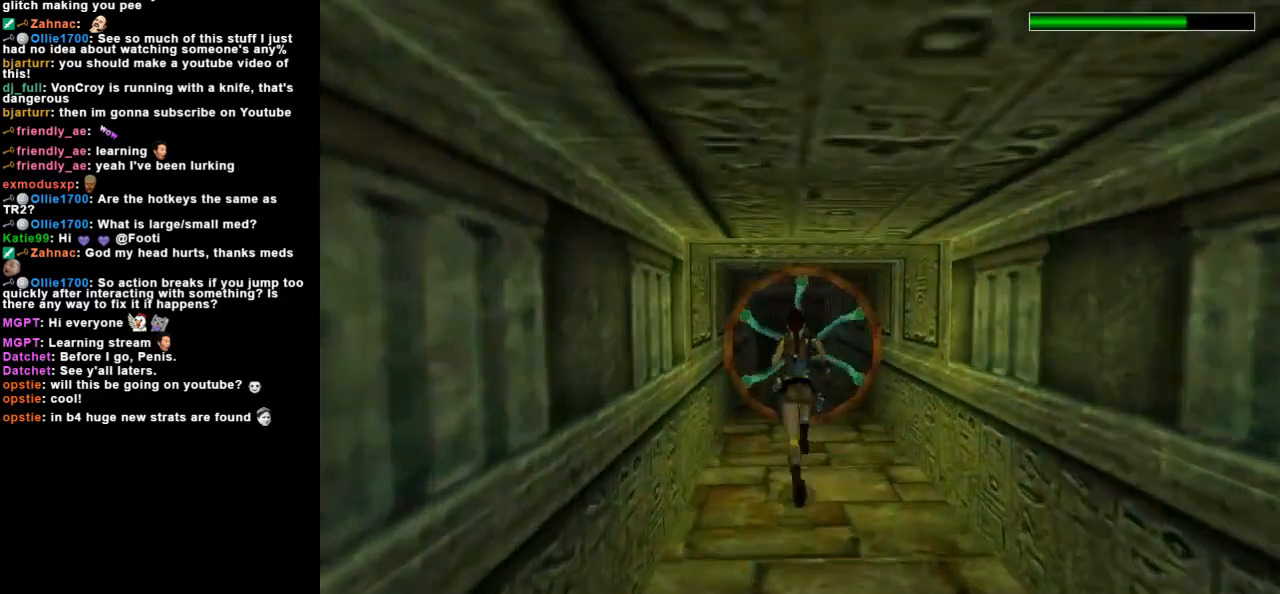
{"keys": ["dash", "jump", "up"], "events": [[33, "left", "up"], [267, "jump", "down"]]}
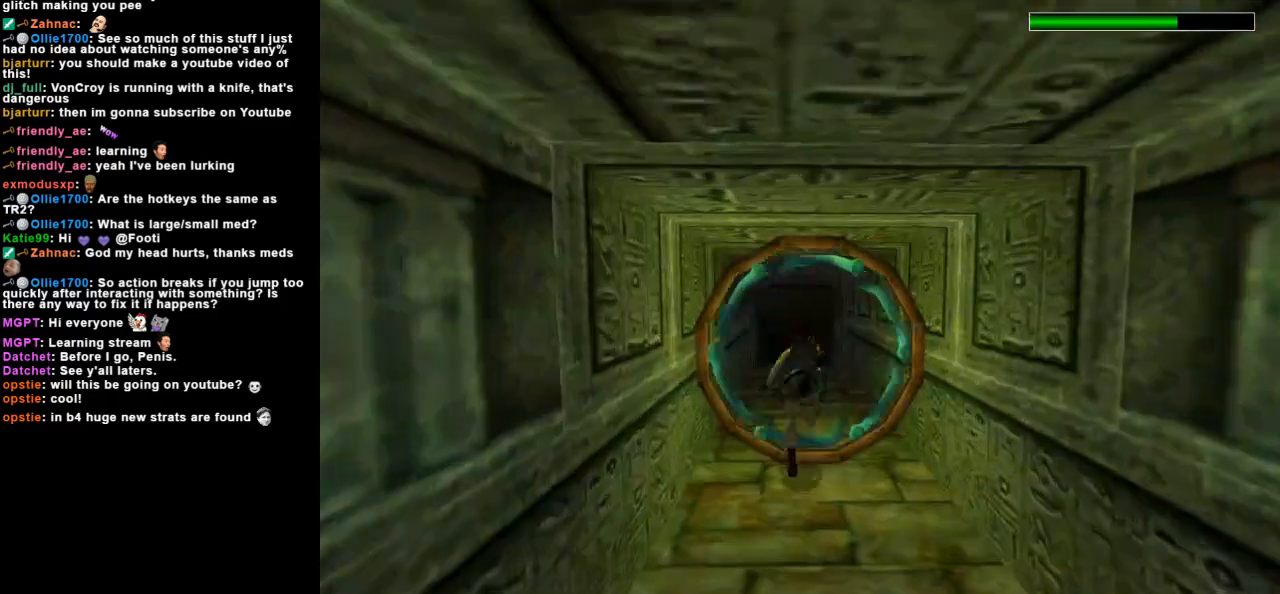
{"keys": ["up"], "events": [[167, "lmed", "down"], [367, "lmed", "up"], [467, "jump", "up"], [500, "dash", "up"]]}
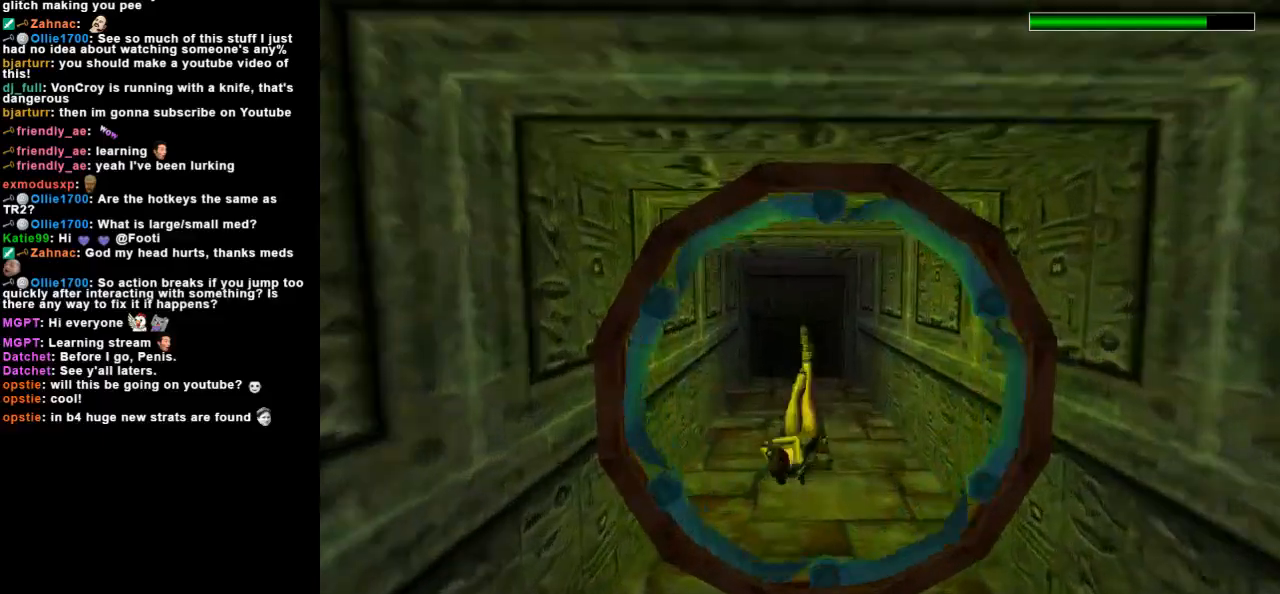
{"keys": ["up"], "events": []}
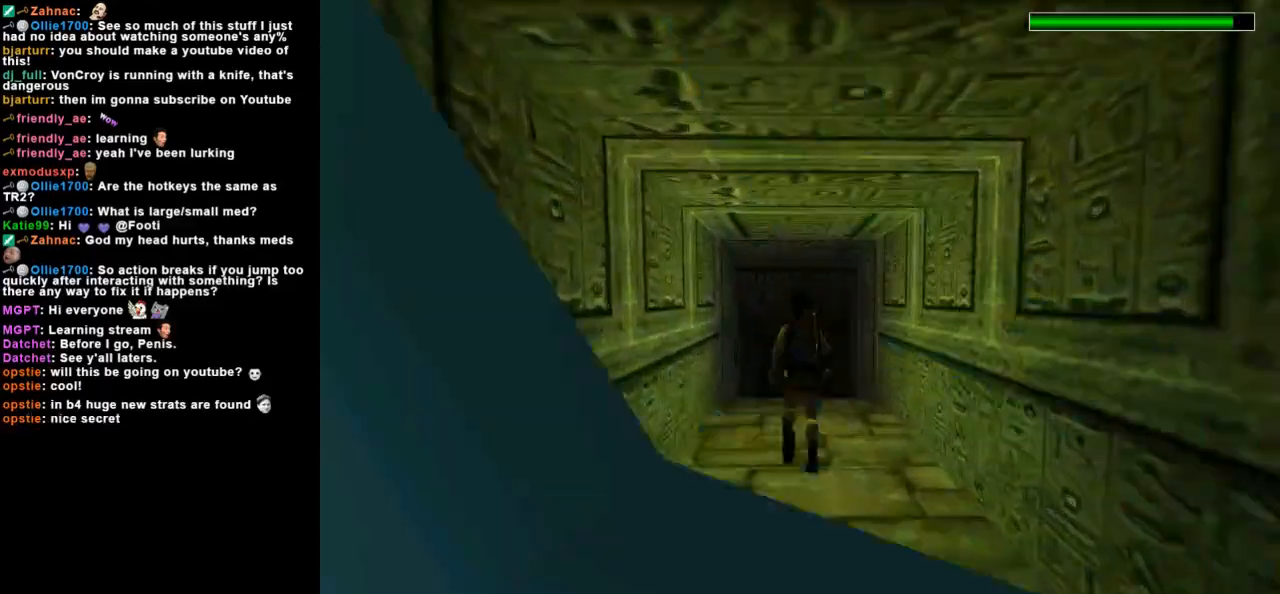
{"keys": ["up"], "events": [[267, "left", "down"], [367, "left", "up"]]}
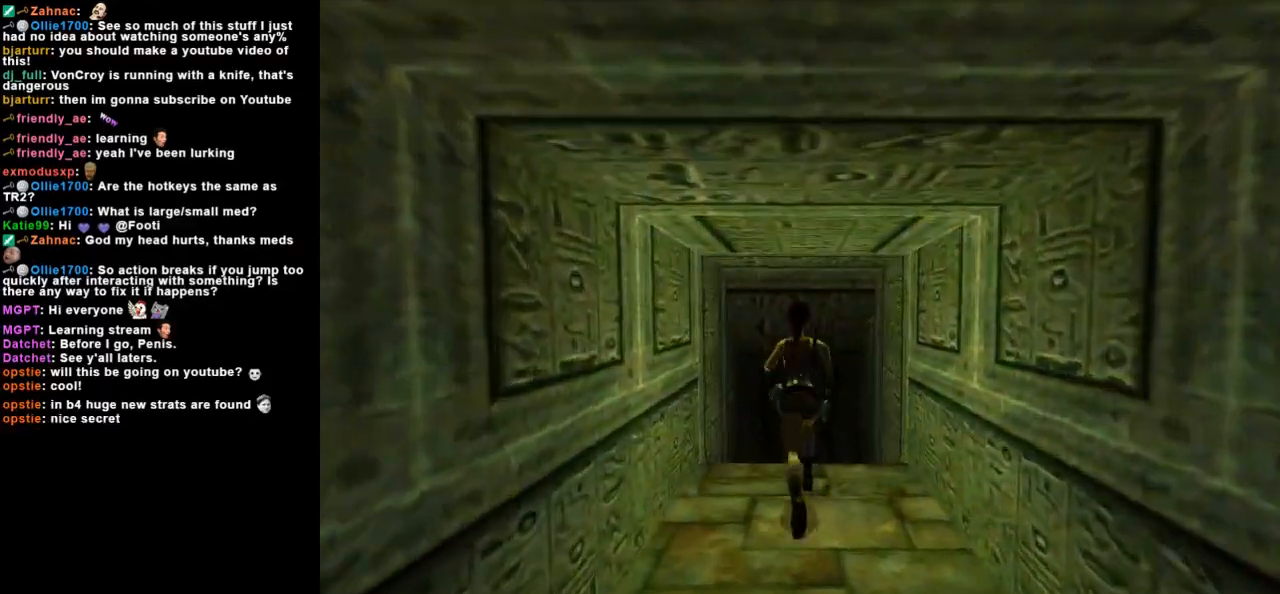
{"keys": ["right", "up"], "events": [[67, "right", "down"], [167, "right", "up"], [500, "right", "down"]]}
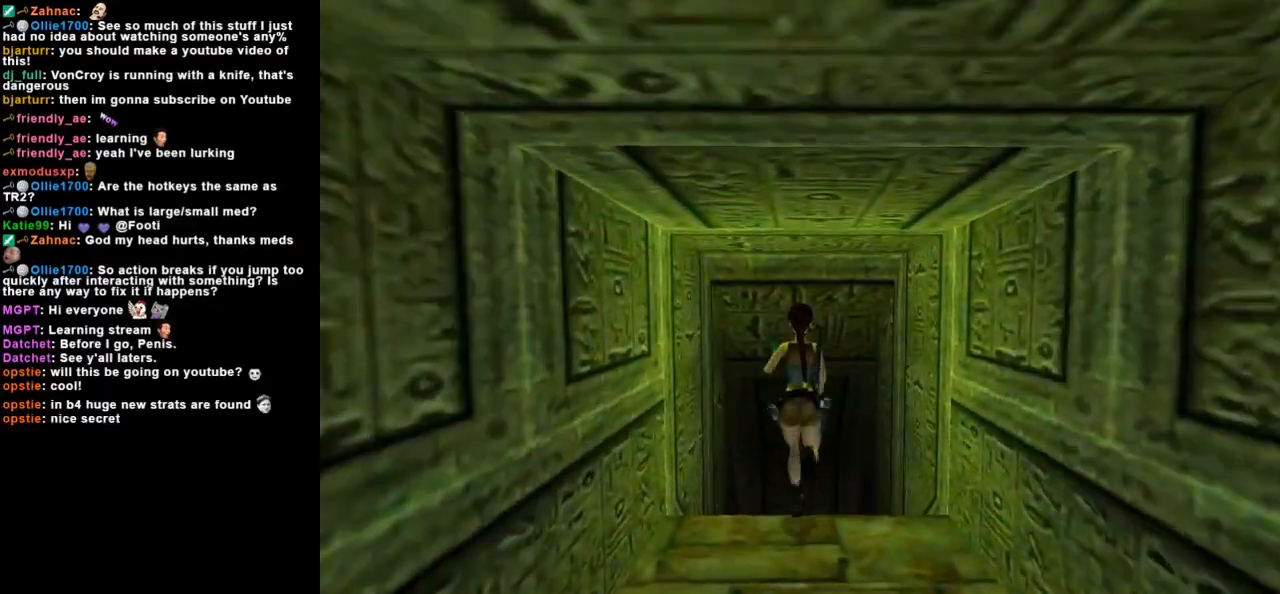
{"keys": ["up"], "events": [[67, "jump", "down"], [67, "right", "up"], [233, "left", "down"], [433, "left", "up"], [467, "jump", "up"]]}
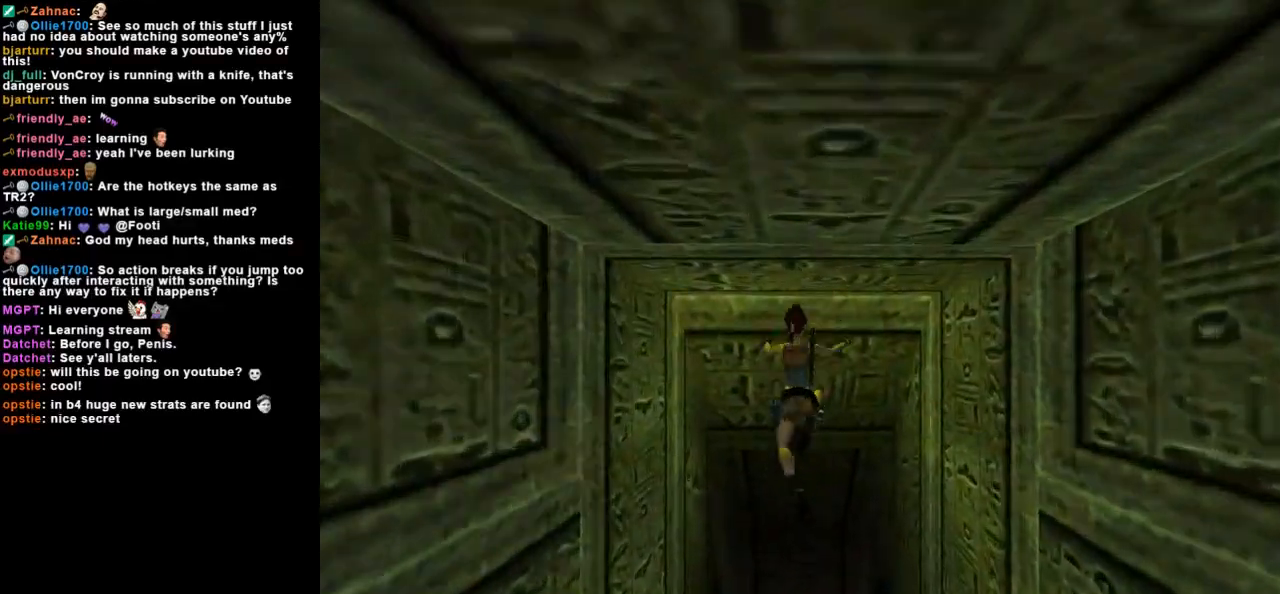
{"keys": ["action", "up"], "events": [[433, "action", "down"]]}
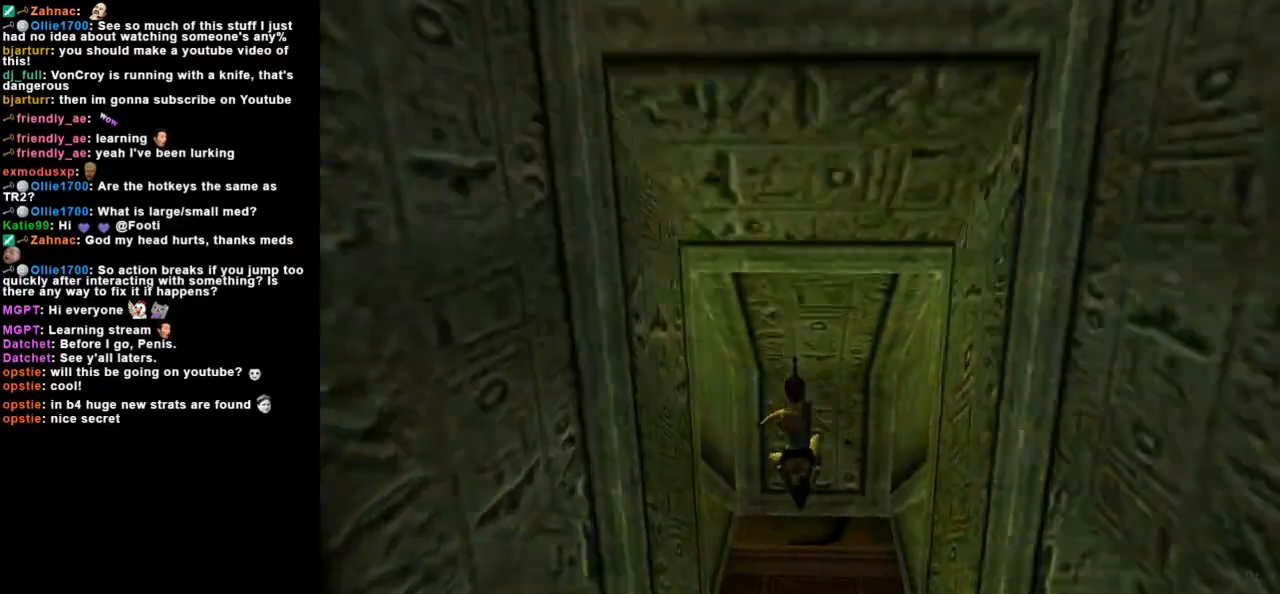
{"keys": ["left", "up"], "events": [[100, "flare", "down"], [233, "action", "up"], [233, "flare", "up"], [333, "left", "down"]]}
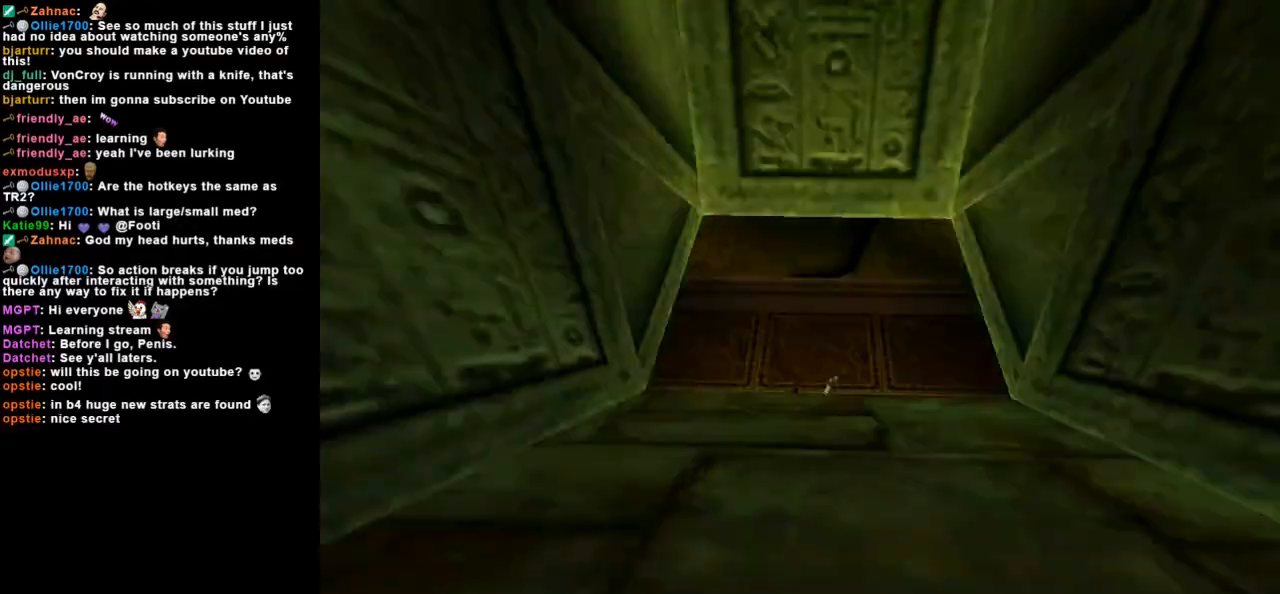
{"keys": [], "events": [[233, "up", "up"], [500, "left", "up"]]}
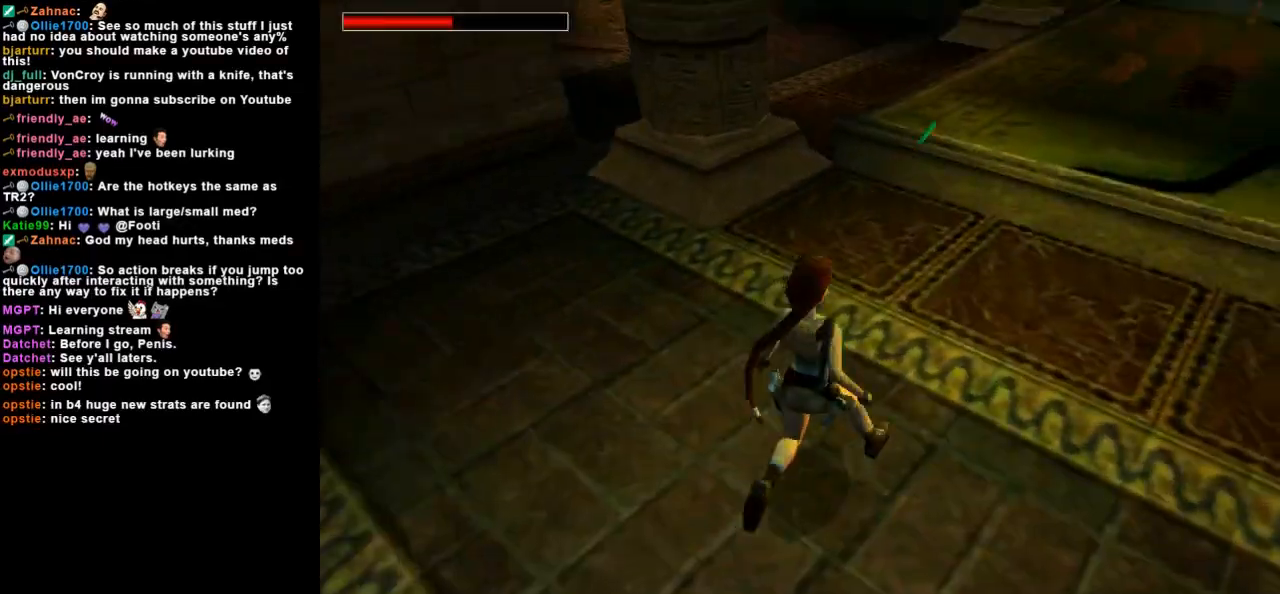
{"keys": [], "events": [[200, "left", "down"], [333, "left", "up"]]}
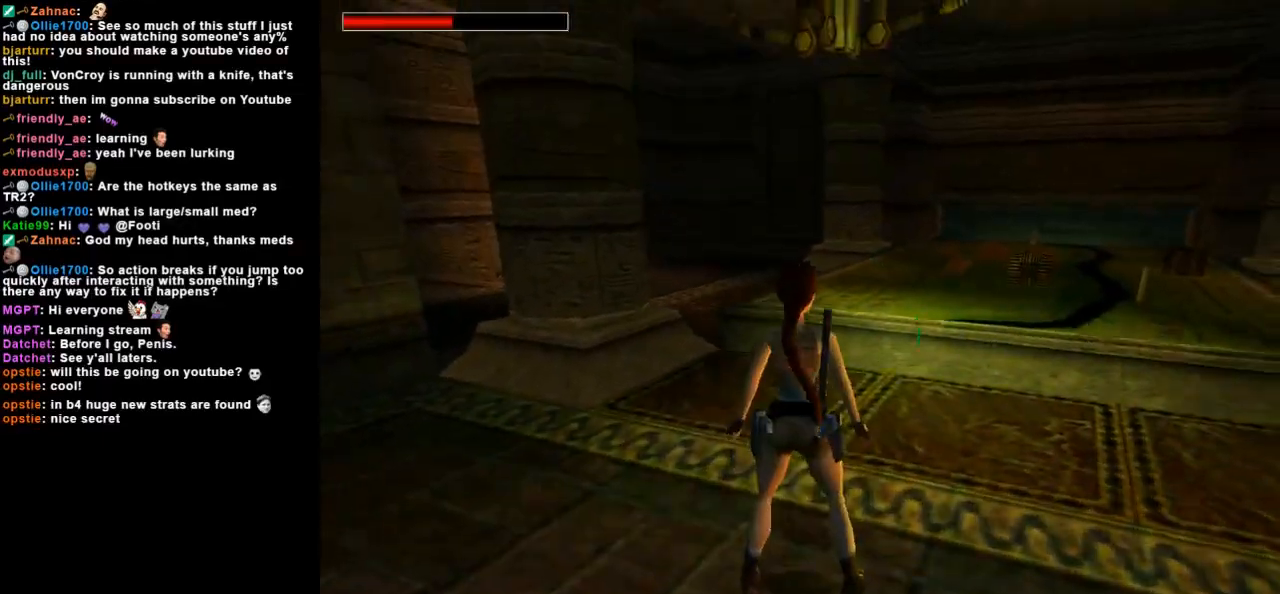
{"keys": [], "events": [[267, "lmed", "down"], [367, "lmed", "up"]]}
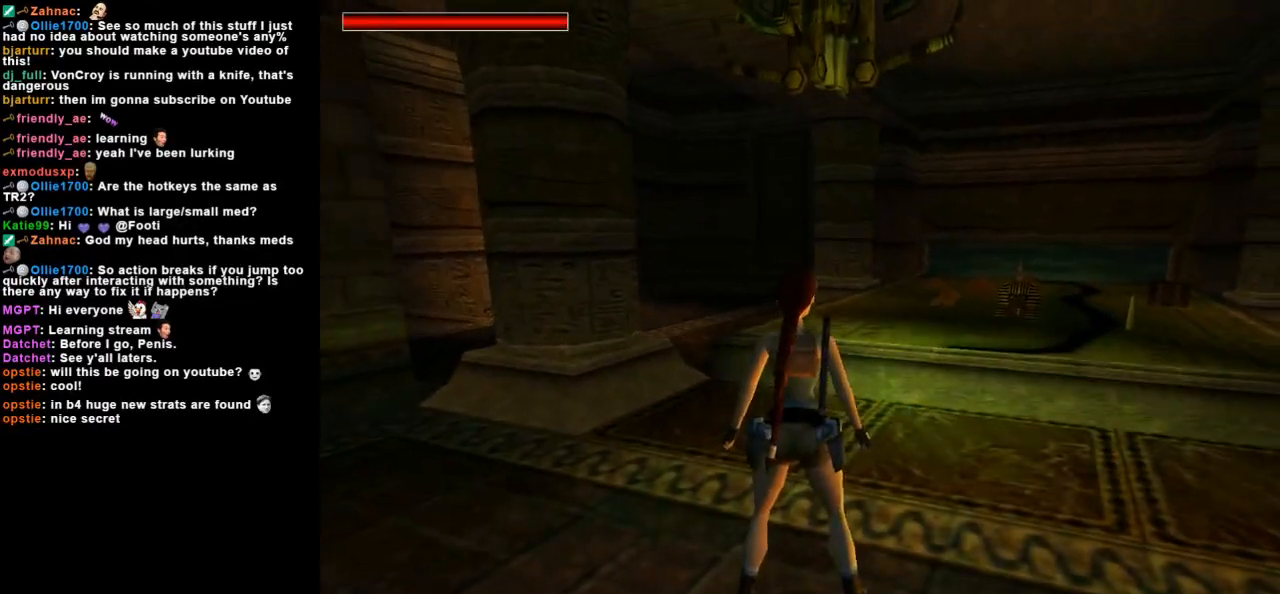
{"keys": [], "events": []}
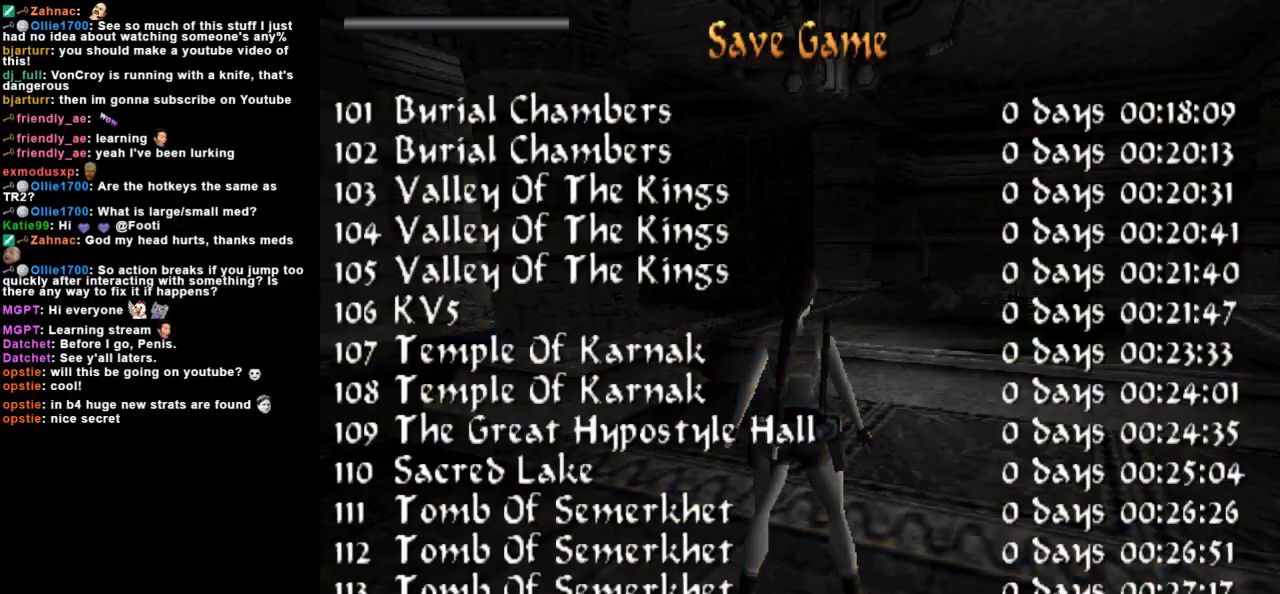
{"keys": [], "events": [[167, "down", "down"], [300, "down", "up"]]}
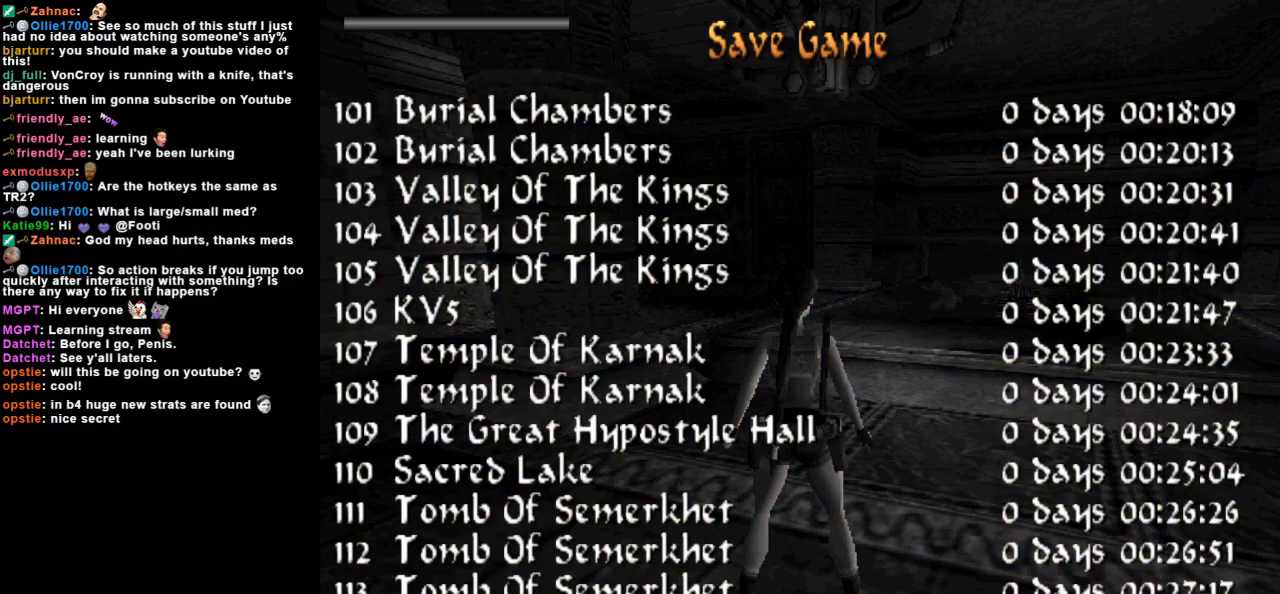
{"keys": [], "events": []}
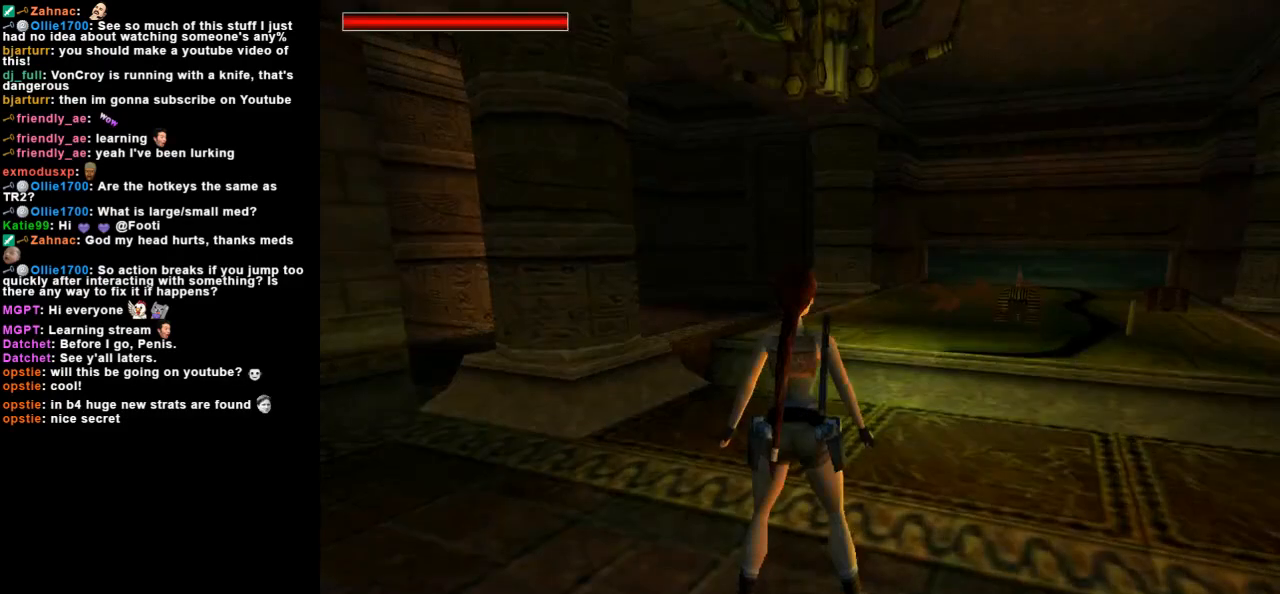
{"keys": ["left", "up"], "events": [[167, "up", "down"], [267, "left", "down"]]}
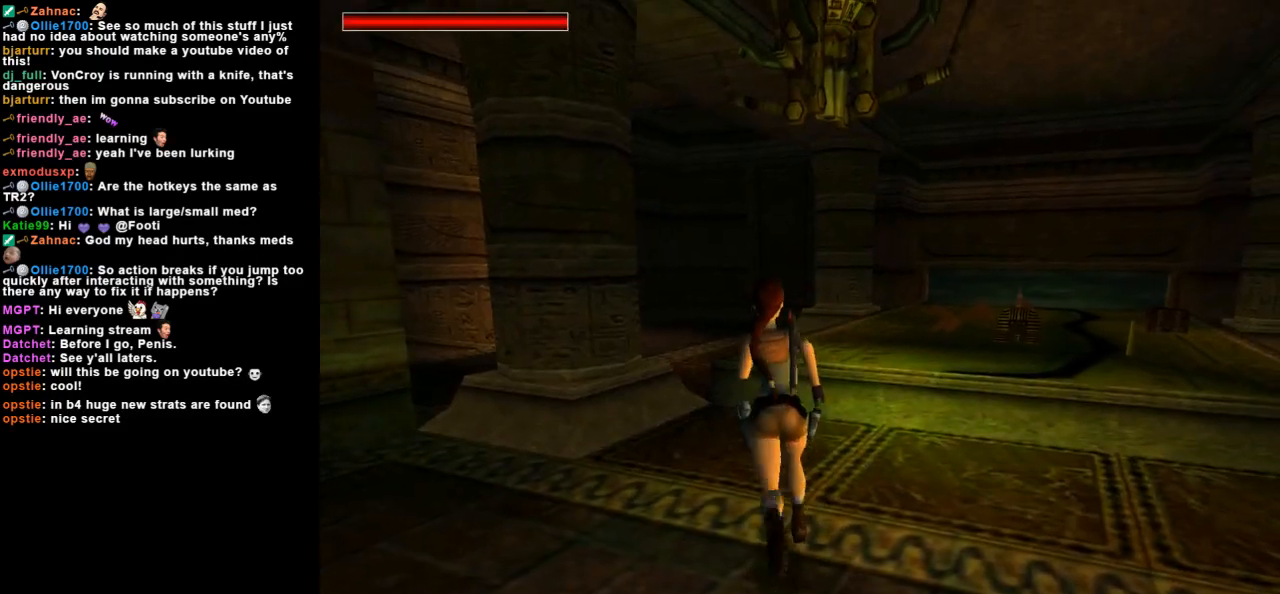
{"keys": ["dash", "up"], "events": [[67, "left", "up"], [233, "dash", "down"]]}
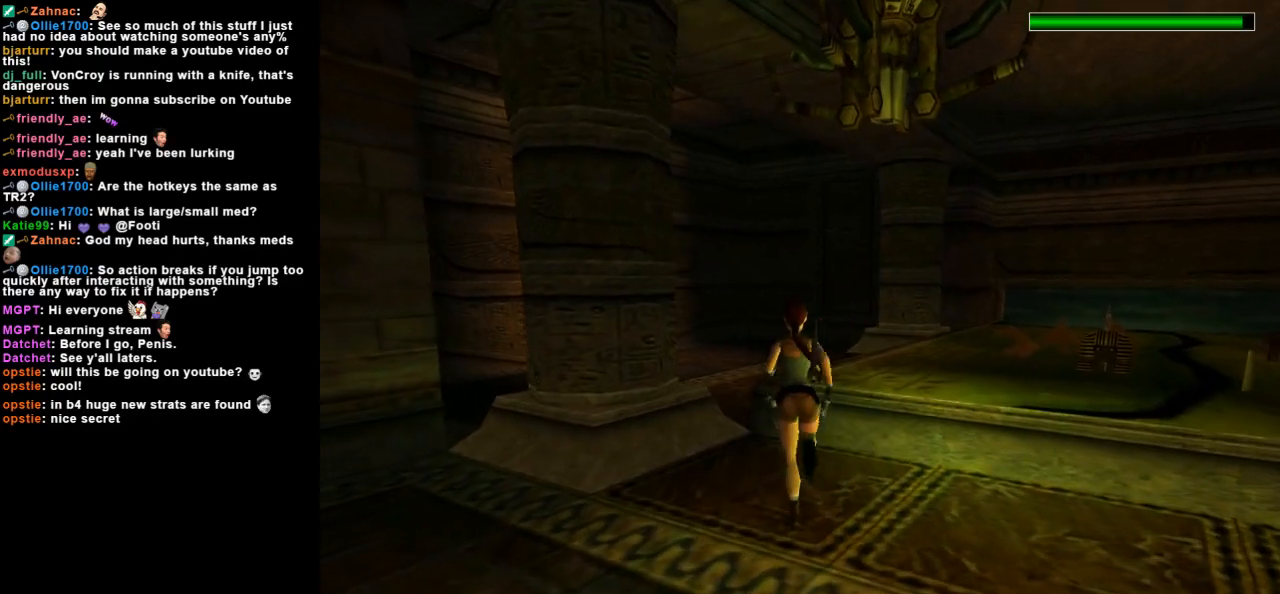
{"keys": ["dash", "left", "up"], "events": [[133, "left", "down"]]}
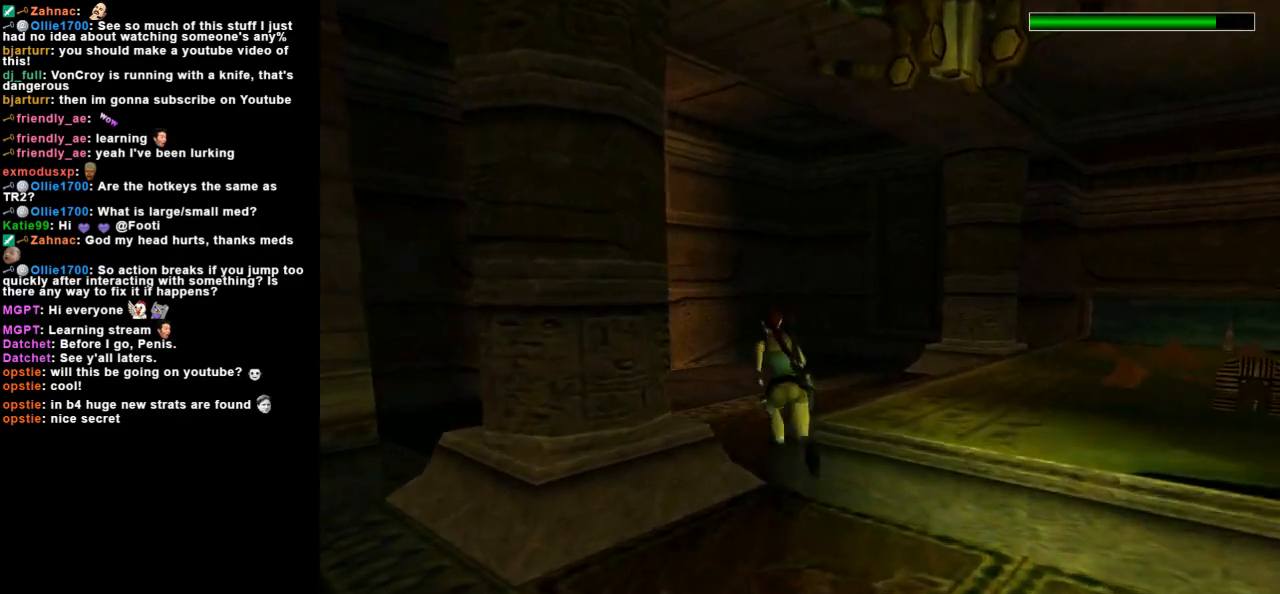
{"keys": ["dash", "left", "up"], "events": [[33, "left", "up"], [133, "flare", "down"], [267, "flare", "up"], [467, "left", "down"]]}
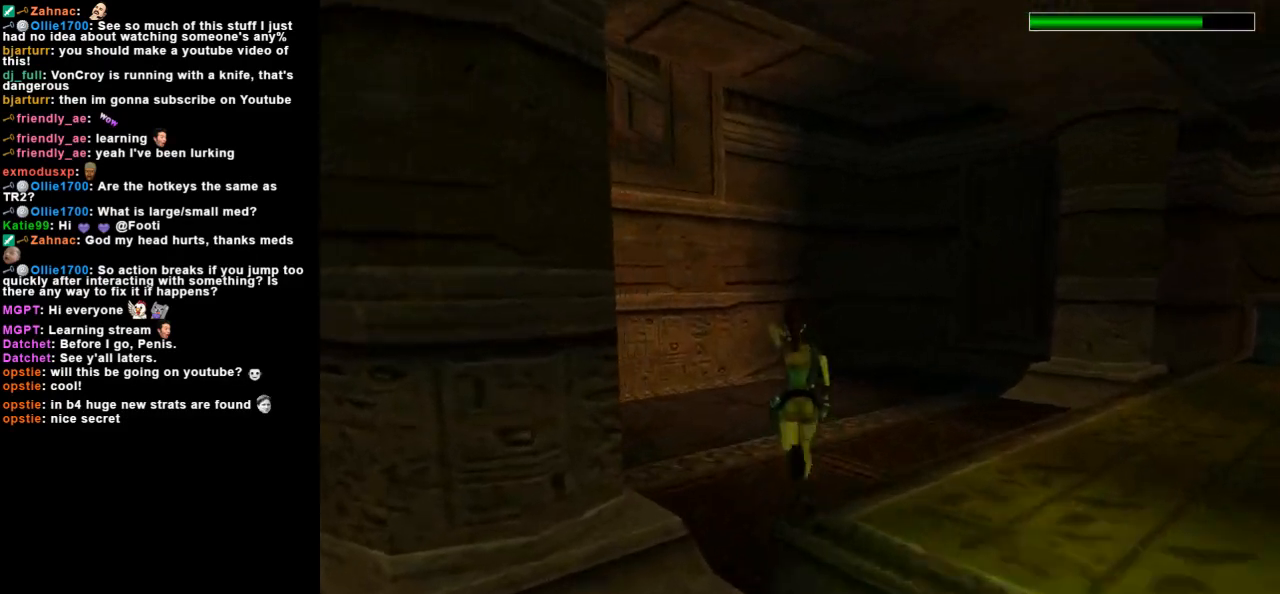
{"keys": ["dash", "left", "up"], "events": [[200, "left", "up"], [367, "left", "down"]]}
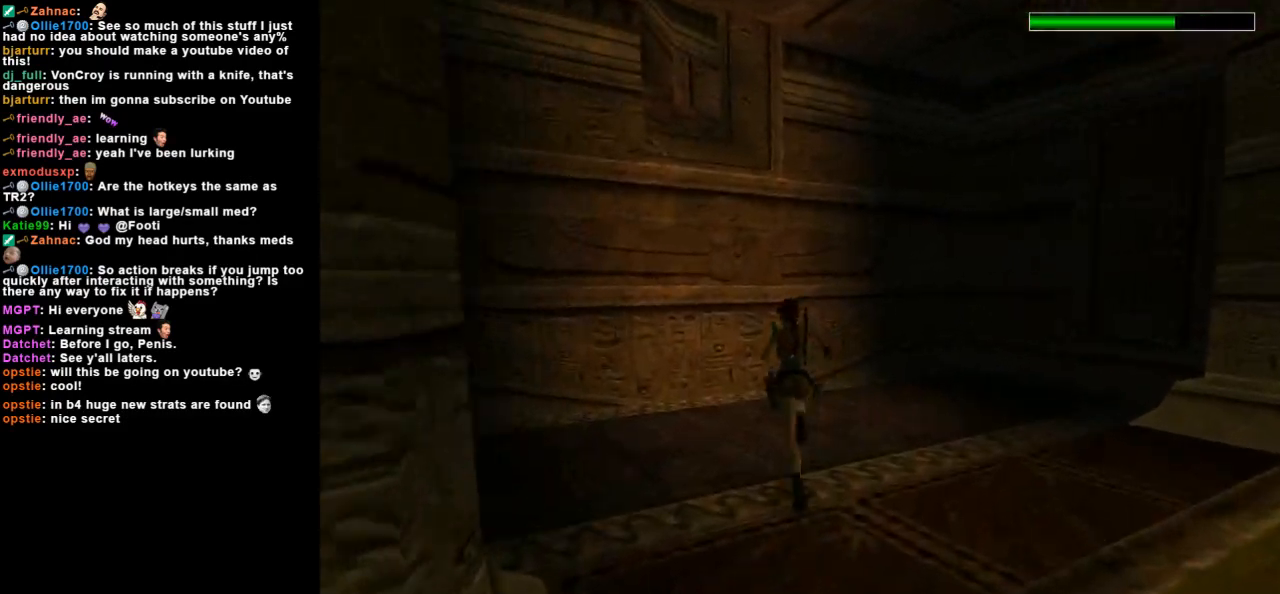
{"keys": ["dash", "left", "up"], "events": [[67, "left", "up"], [167, "left", "down"]]}
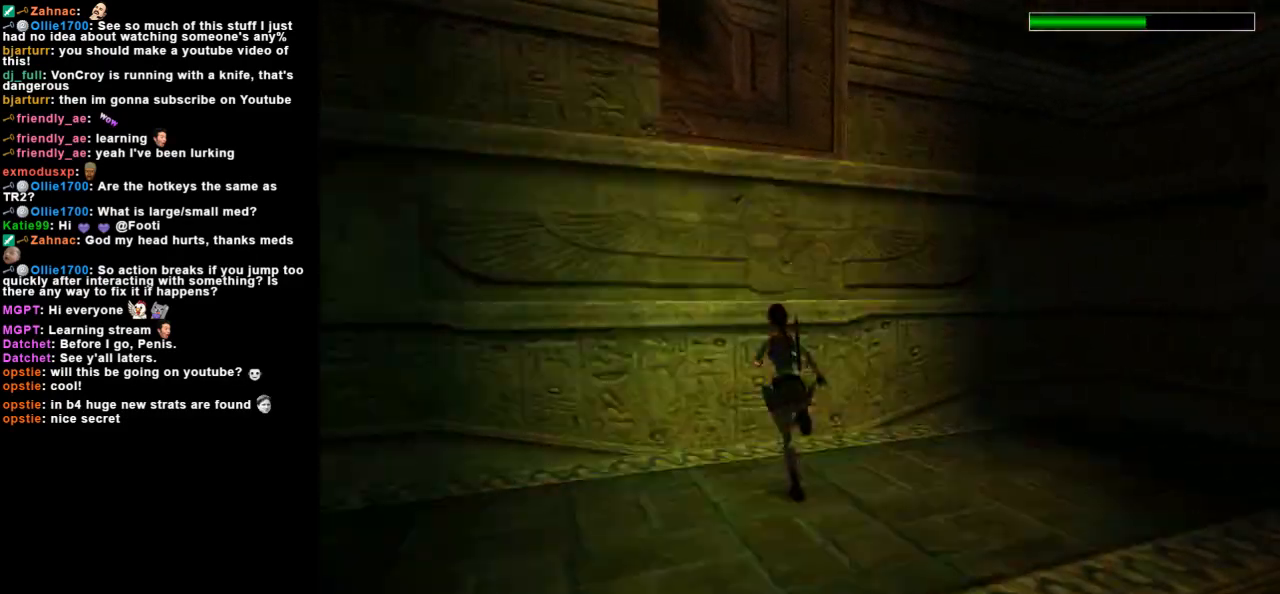
{"keys": ["jump"], "events": [[67, "up", "up"], [133, "dash", "up"], [133, "left", "up"], [367, "jump", "down"]]}
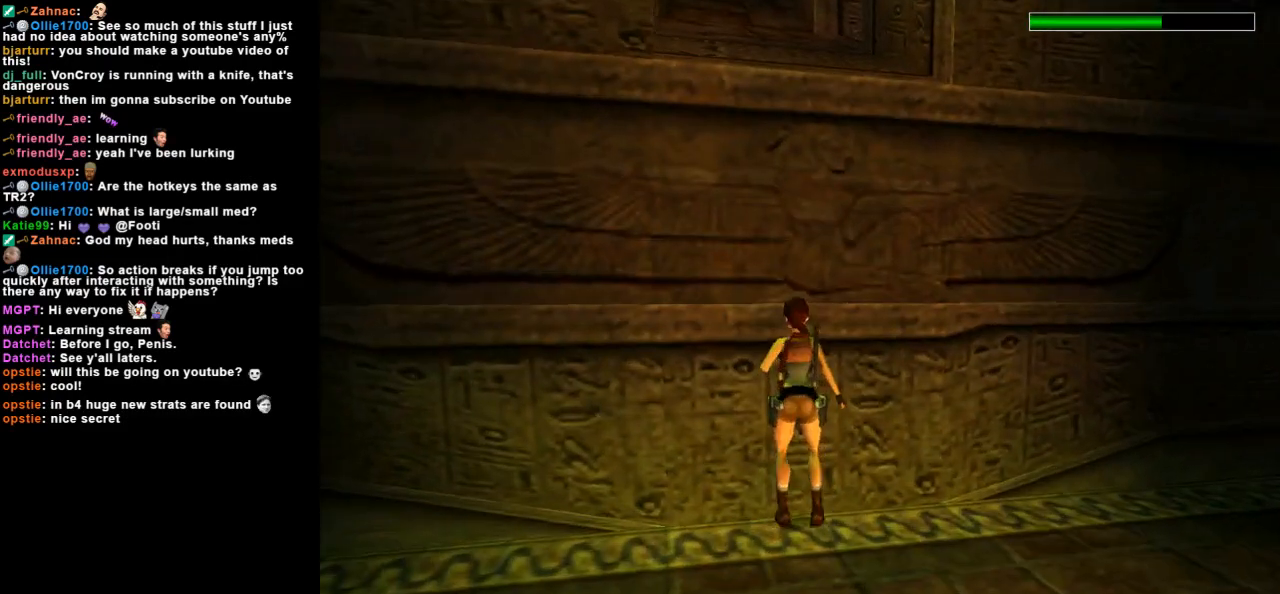
{"keys": ["action"], "events": [[267, "action", "down"], [267, "jump", "up"]]}
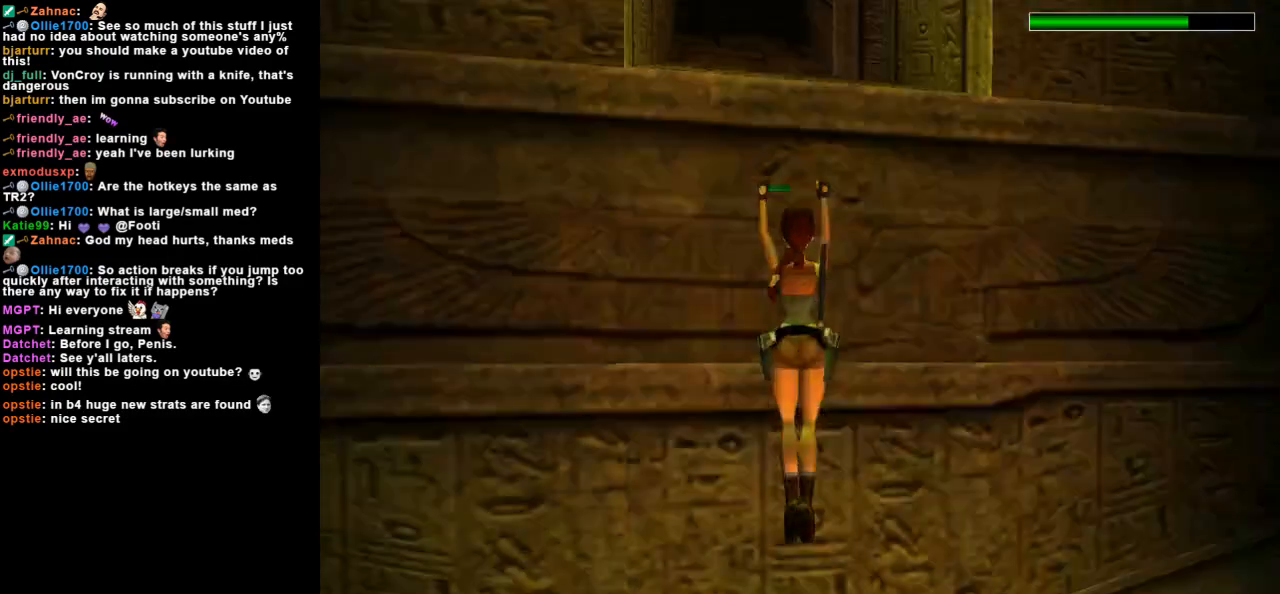
{"keys": ["action", "up"], "events": [[133, "up", "down"]]}
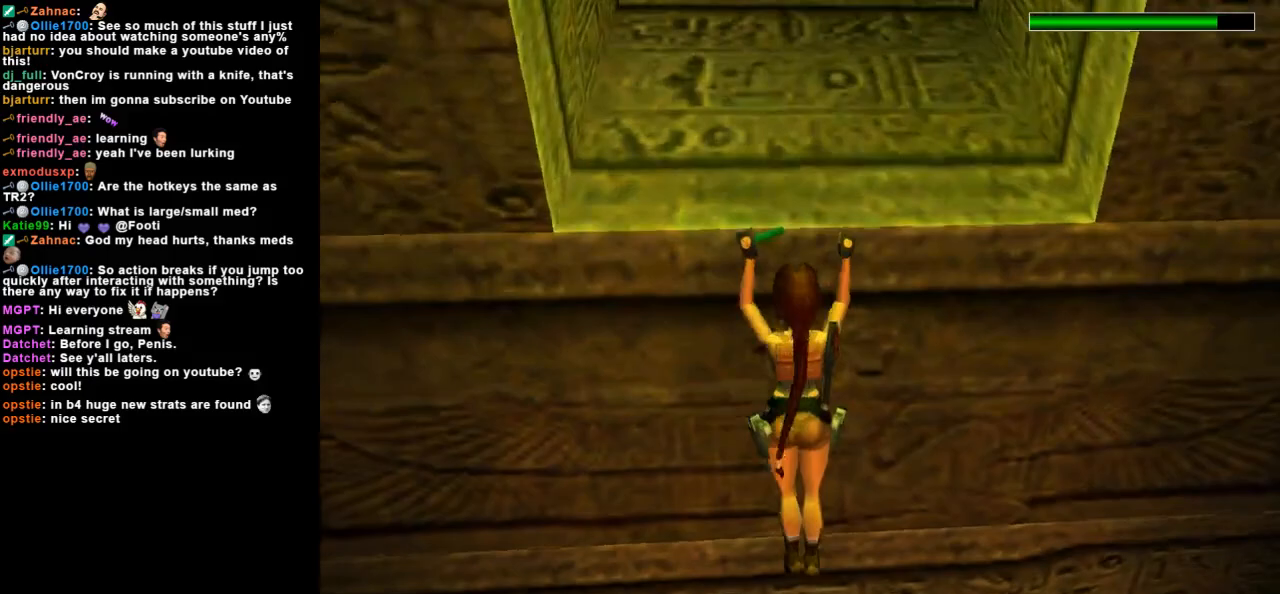
{"keys": ["up"], "events": [[500, "action", "up"]]}
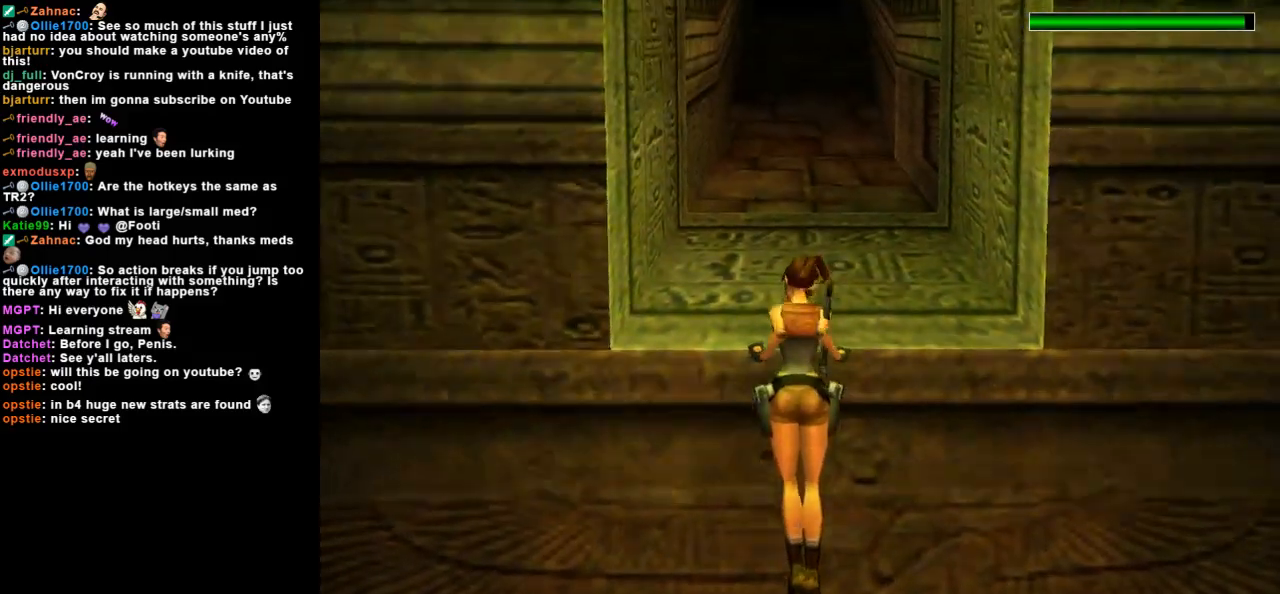
{"keys": ["up"], "events": []}
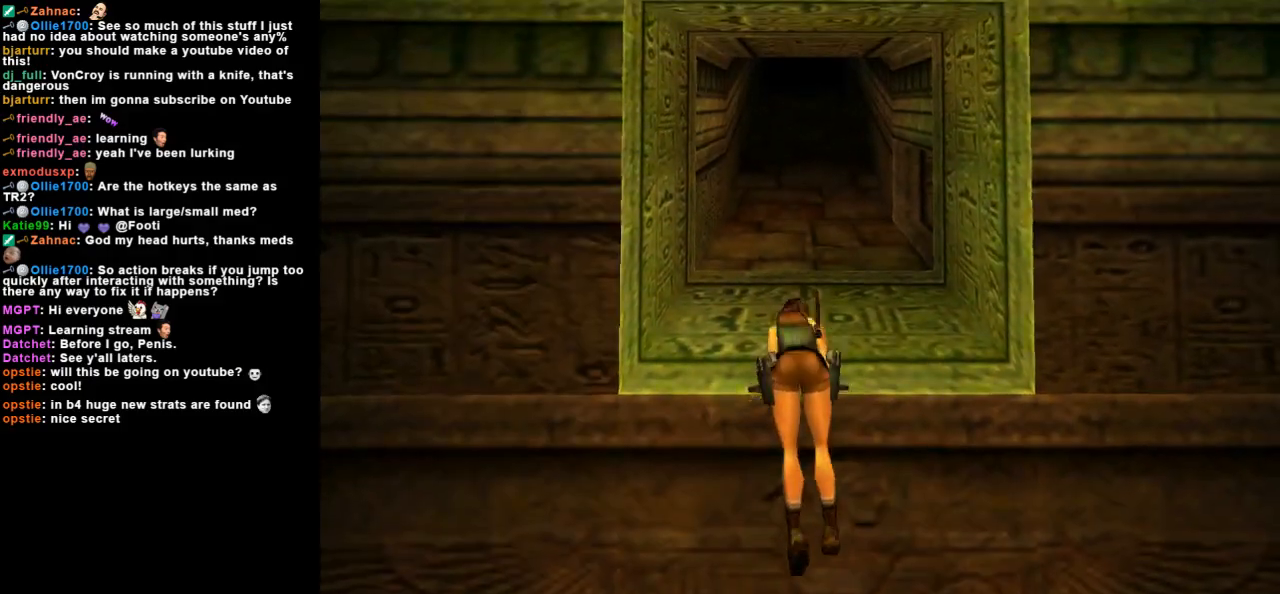
{"keys": ["up"], "events": []}
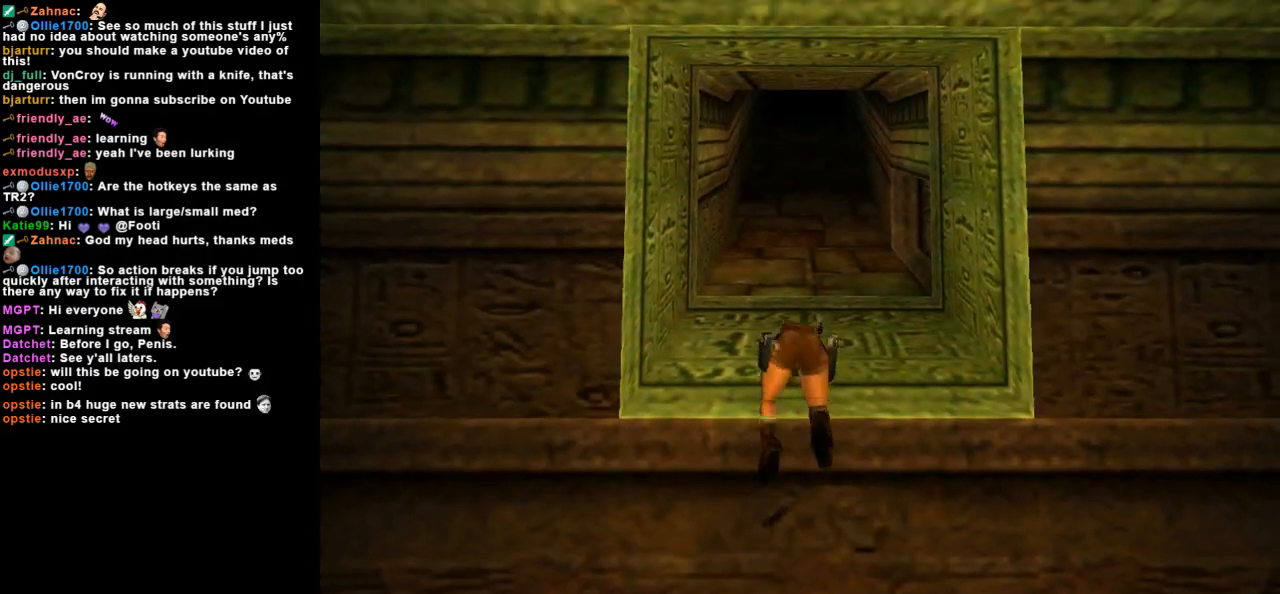
{"keys": ["up"], "events": []}
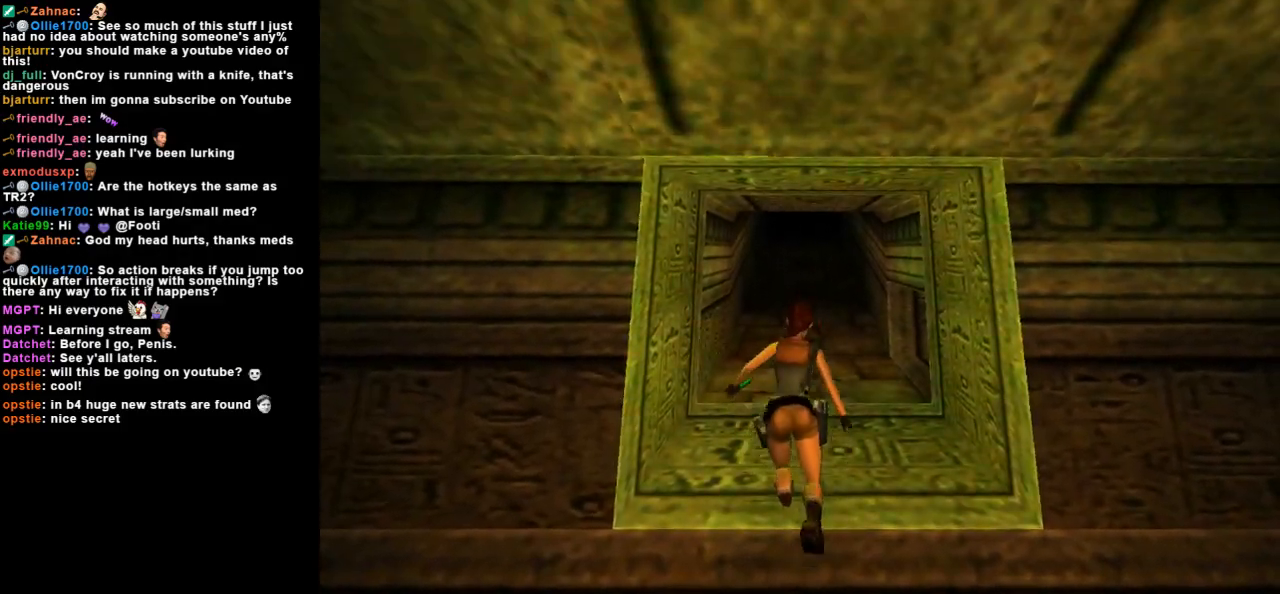
{"keys": ["up"], "events": []}